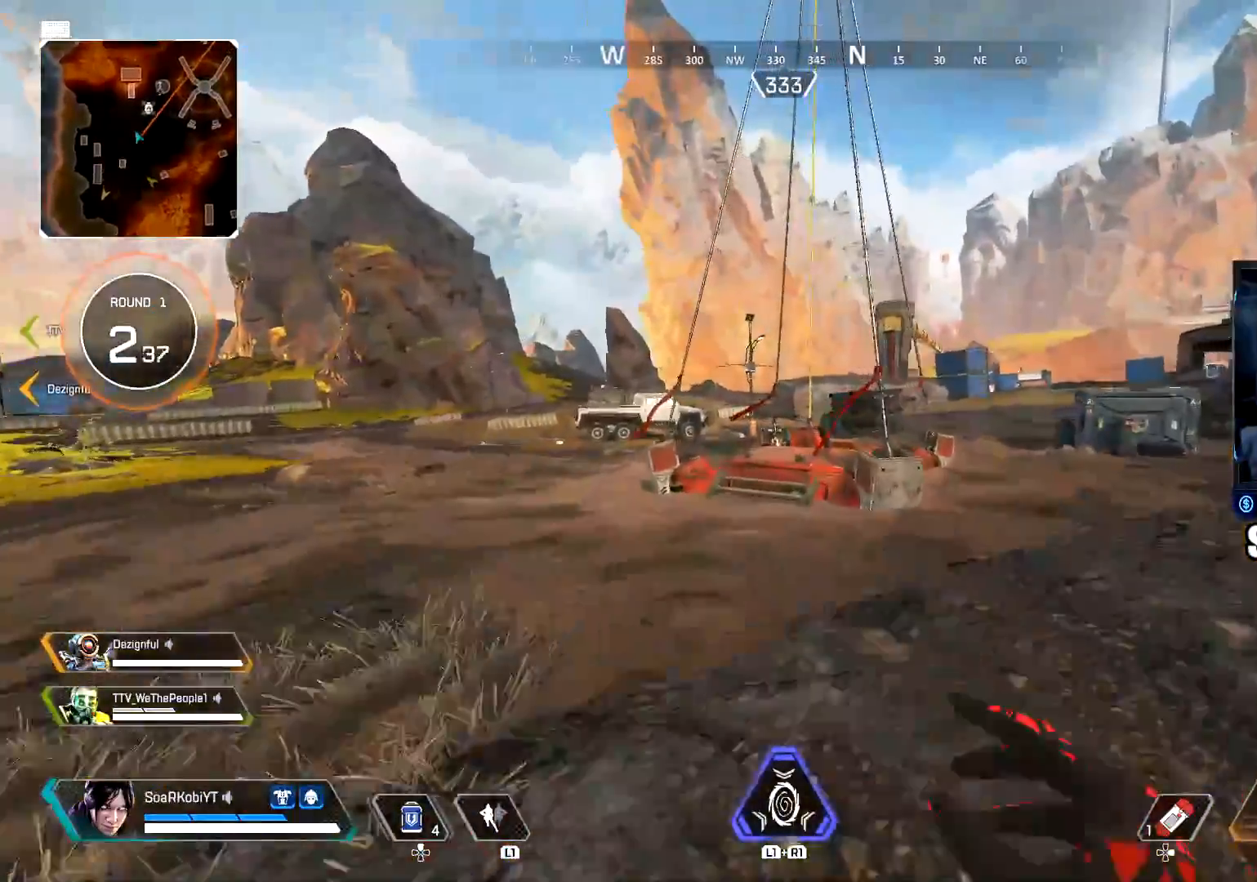
Gameplay with a controller (PlayStation layout); each line is a JSON object with the inputs held at the frame after it. "events" lists button and stick changes between this image and that frame as [ms after this image, input, new state], when the widget could be followed in between.
{"buttons": [], "left_stick": "up", "right_stick": "center", "events": [[217, "CIRCLE", "down"], [417, "CIRCLE", "up"]]}
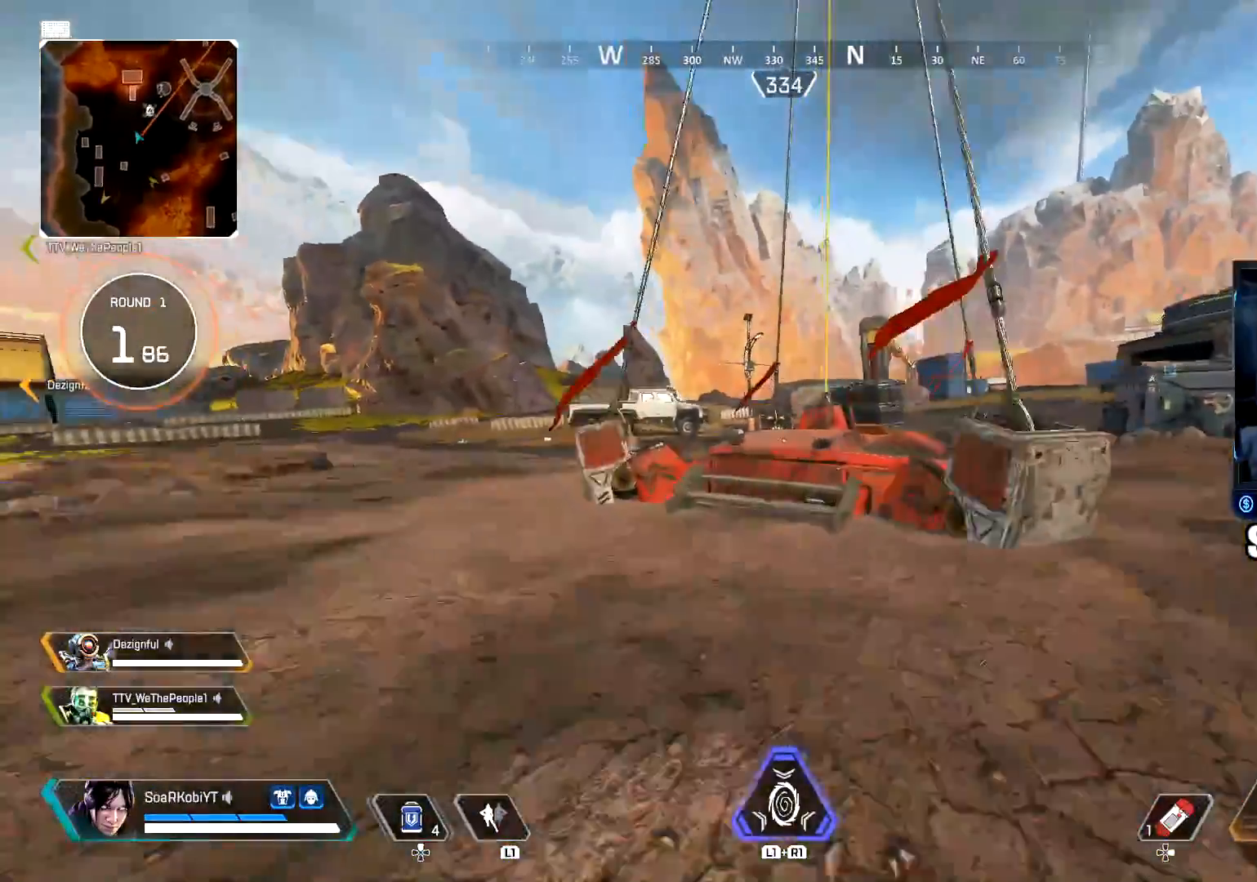
{"buttons": ["SQUARE"], "left_stick": "up-right", "right_stick": "right", "events": [[17, "CROSS", "down"], [150, "CROSS", "up"], [200, "left_stick", "up-right"], [251, "right_stick", "right"], [284, "SQUARE", "down"], [367, "SQUARE", "up"], [451, "SQUARE", "down"]]}
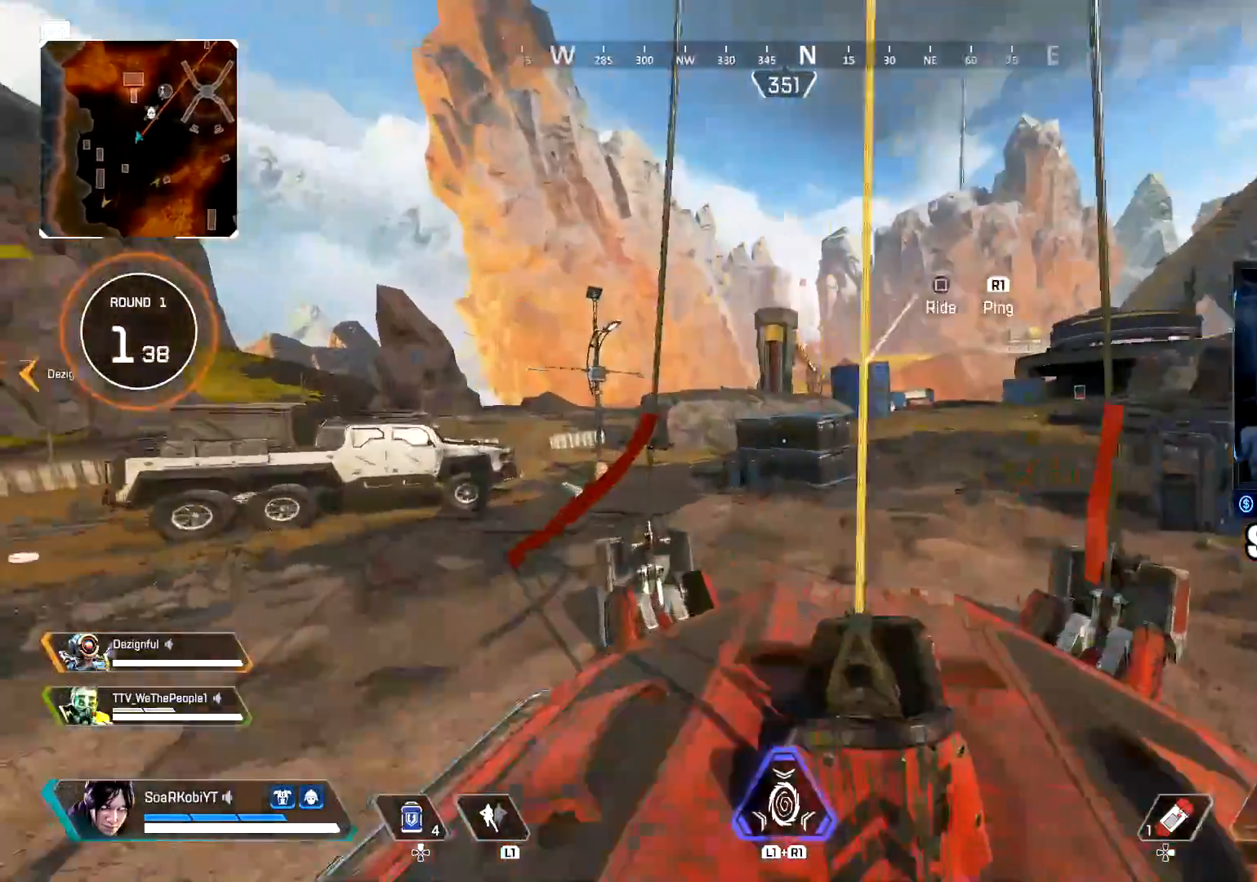
{"buttons": ["TRIANGLE"], "left_stick": "up", "right_stick": "center", "events": [[50, "SQUARE", "up"], [133, "SQUARE", "down"], [233, "SQUARE", "up"], [233, "left_stick", "center"], [400, "right_stick", "center"], [500, "TRIANGLE", "down"], [500, "left_stick", "up"]]}
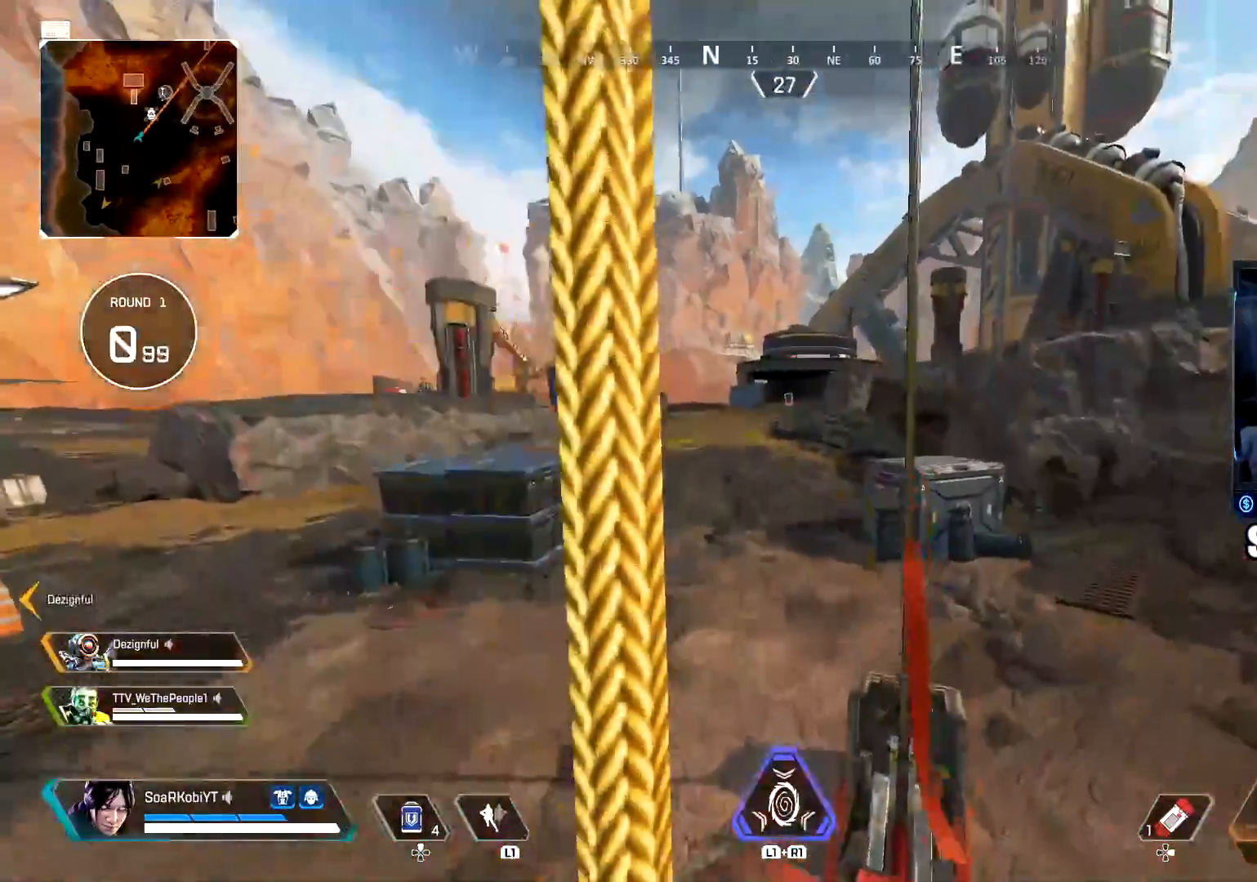
{"buttons": [], "left_stick": "up", "right_stick": "center", "events": [[117, "TRIANGLE", "up"]]}
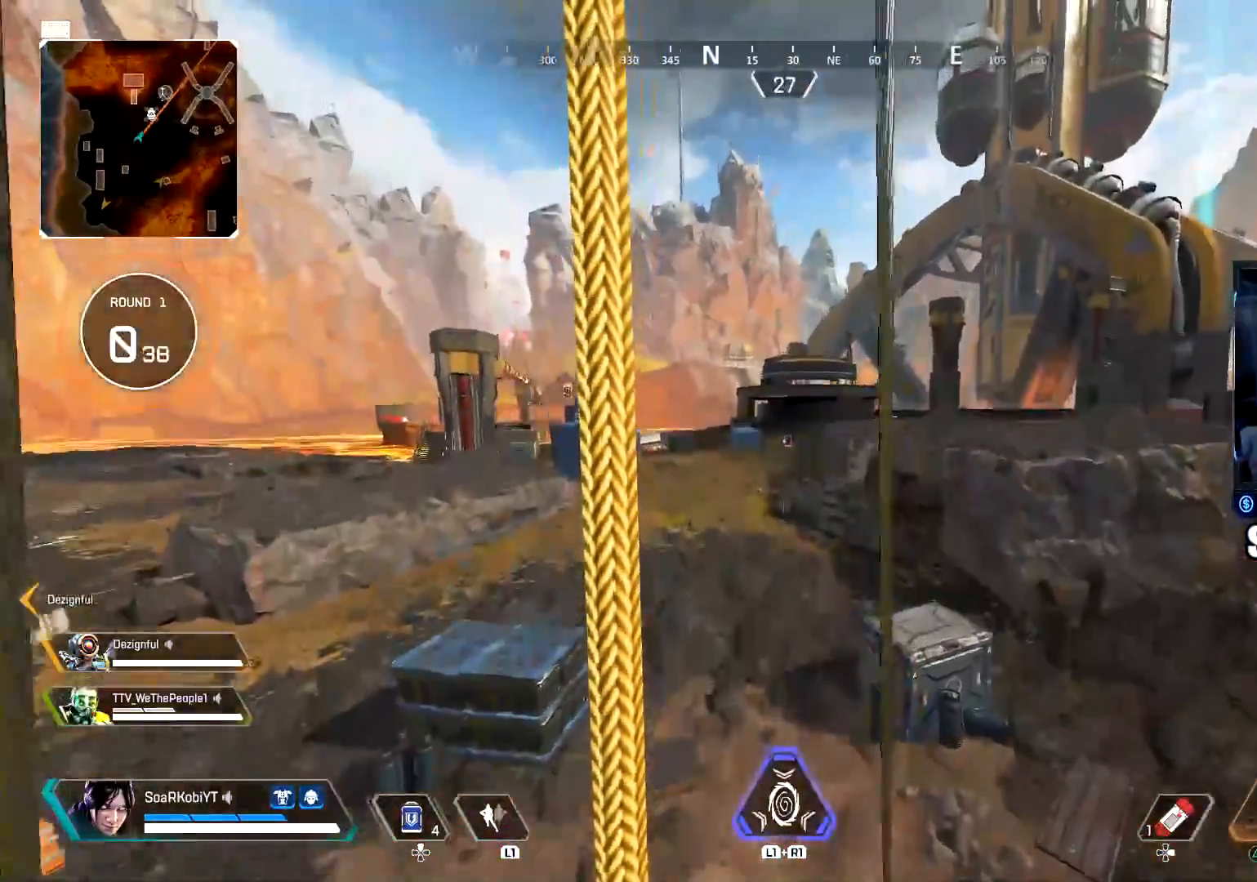
{"buttons": ["L2"], "left_stick": "up", "right_stick": "center", "events": [[383, "L2", "down"]]}
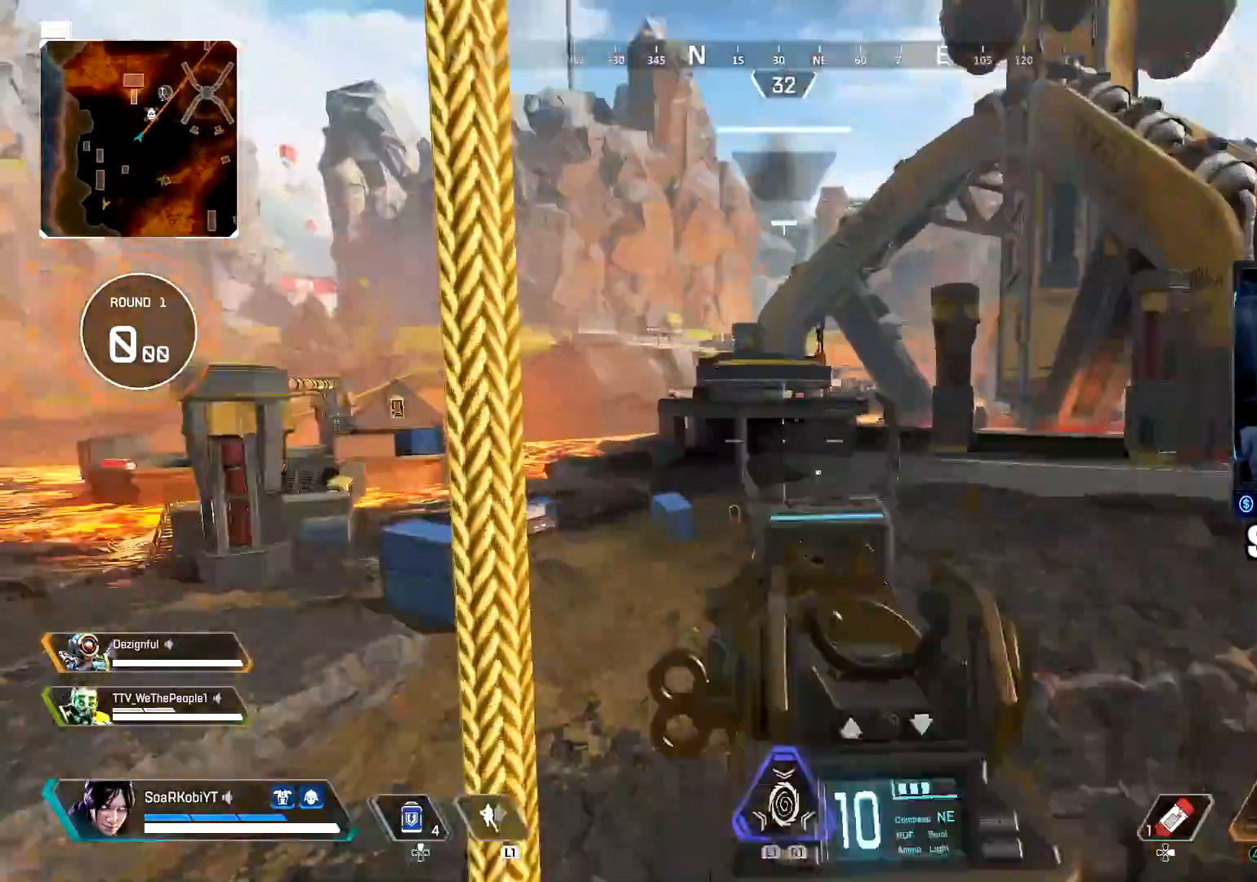
{"buttons": ["L2"], "left_stick": "up", "right_stick": "center", "events": []}
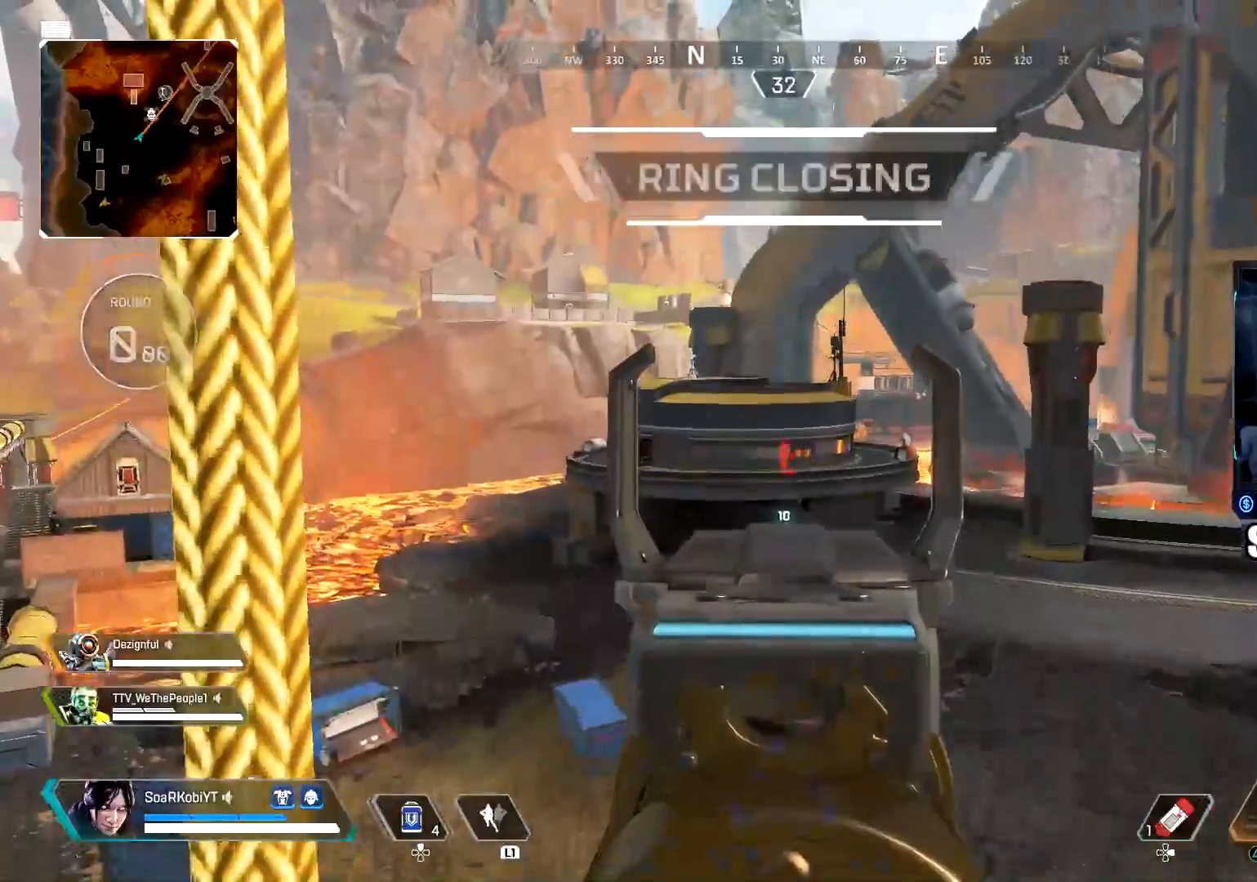
{"buttons": ["L2"], "left_stick": "up", "right_stick": "center", "events": []}
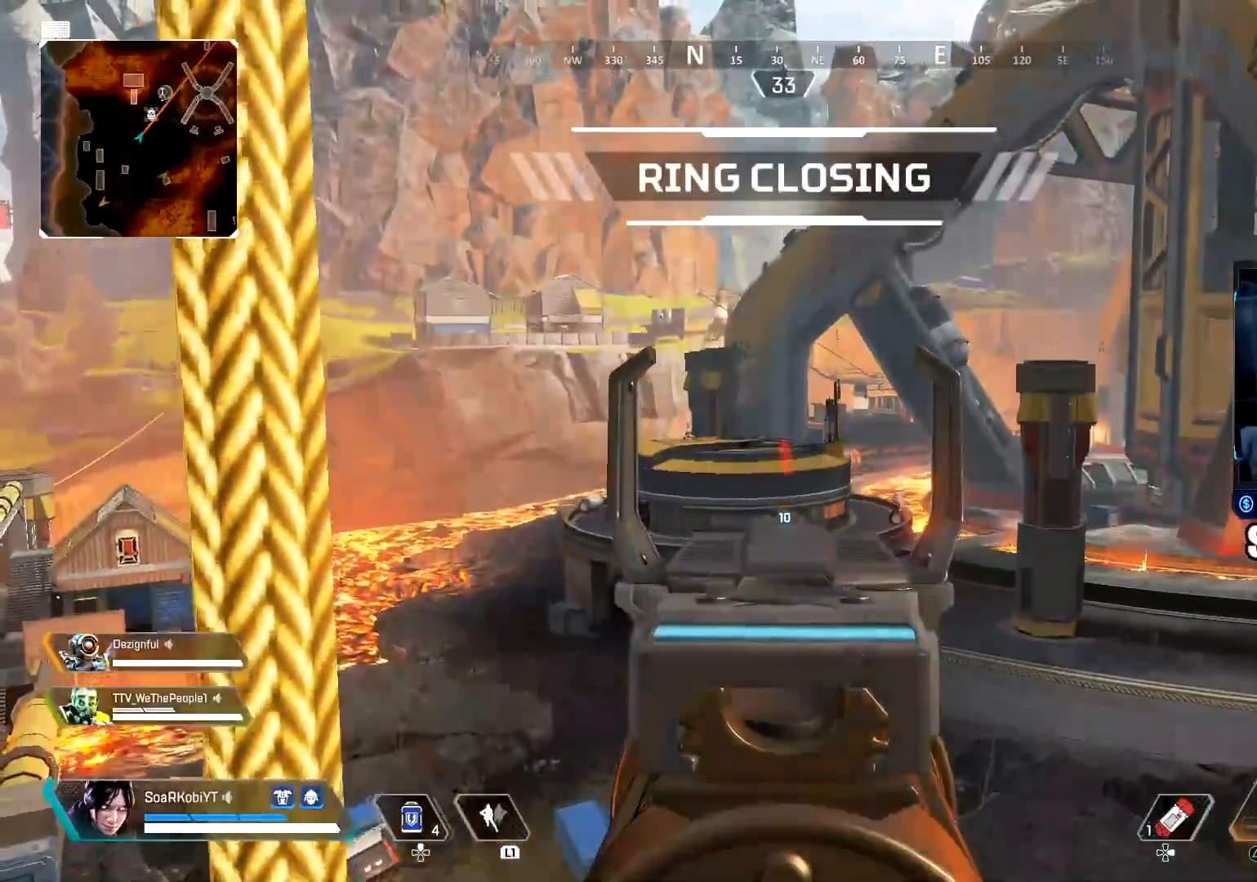
{"buttons": [], "left_stick": "up", "right_stick": "center", "events": [[184, "L2", "up"], [200, "right_stick", "down-right"], [351, "right_stick", "center"]]}
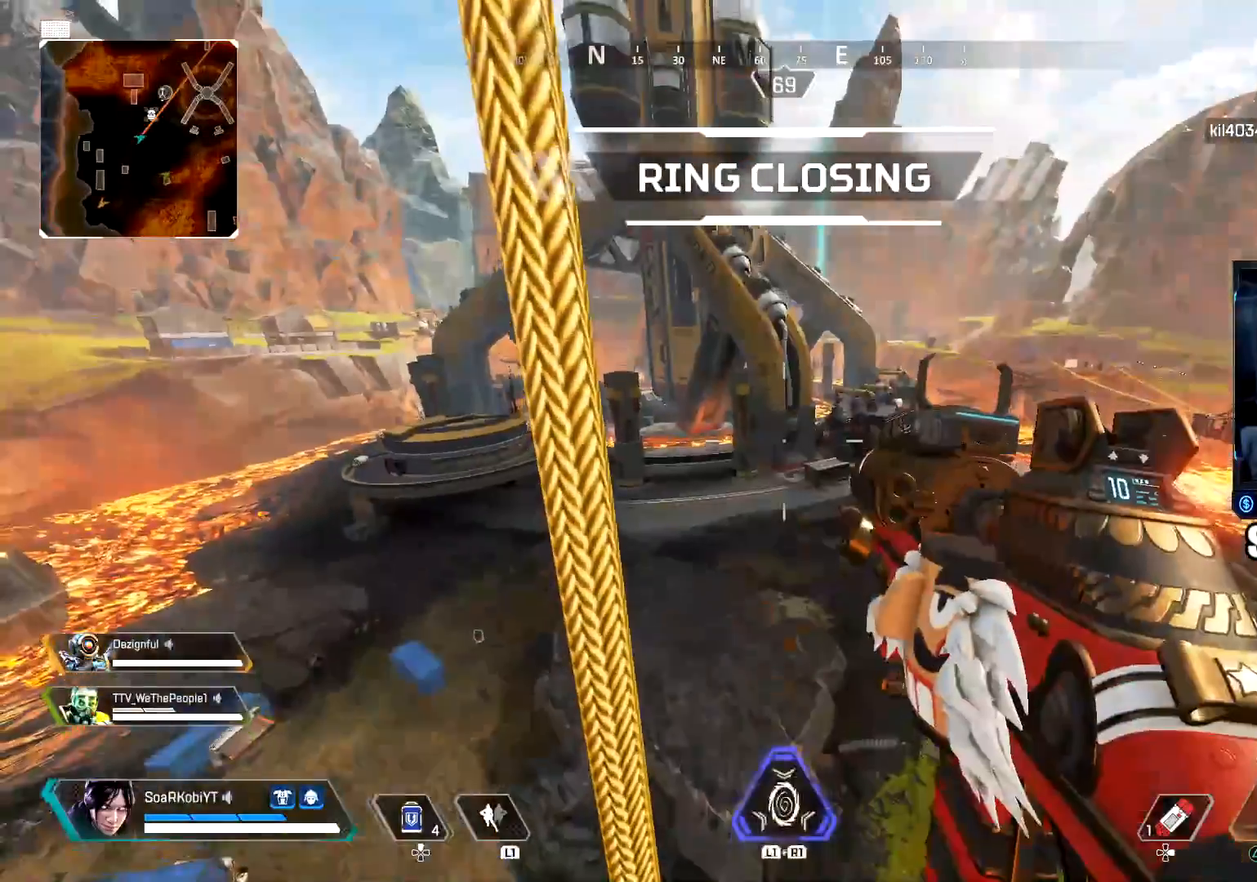
{"buttons": [], "left_stick": "up", "right_stick": "center", "events": [[83, "TRIANGLE", "down"], [100, "left_stick", "center"], [200, "TRIANGLE", "up"], [400, "left_stick", "up"], [400, "right_stick", "down-right"], [500, "right_stick", "center"]]}
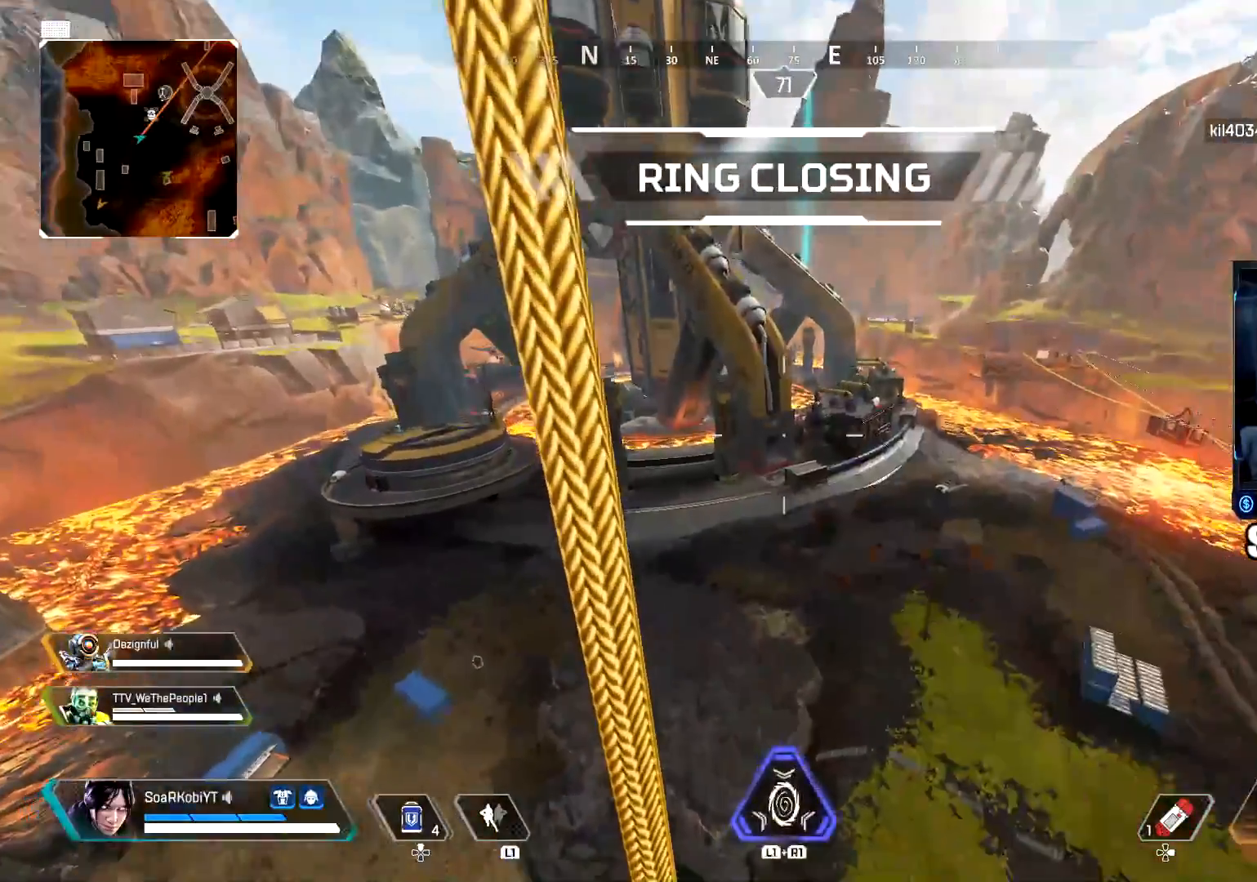
{"buttons": [], "left_stick": "up", "right_stick": "center", "events": [[100, "SQUARE", "down"], [150, "SQUARE", "up"], [251, "SQUARE", "down"], [317, "SQUARE", "up"]]}
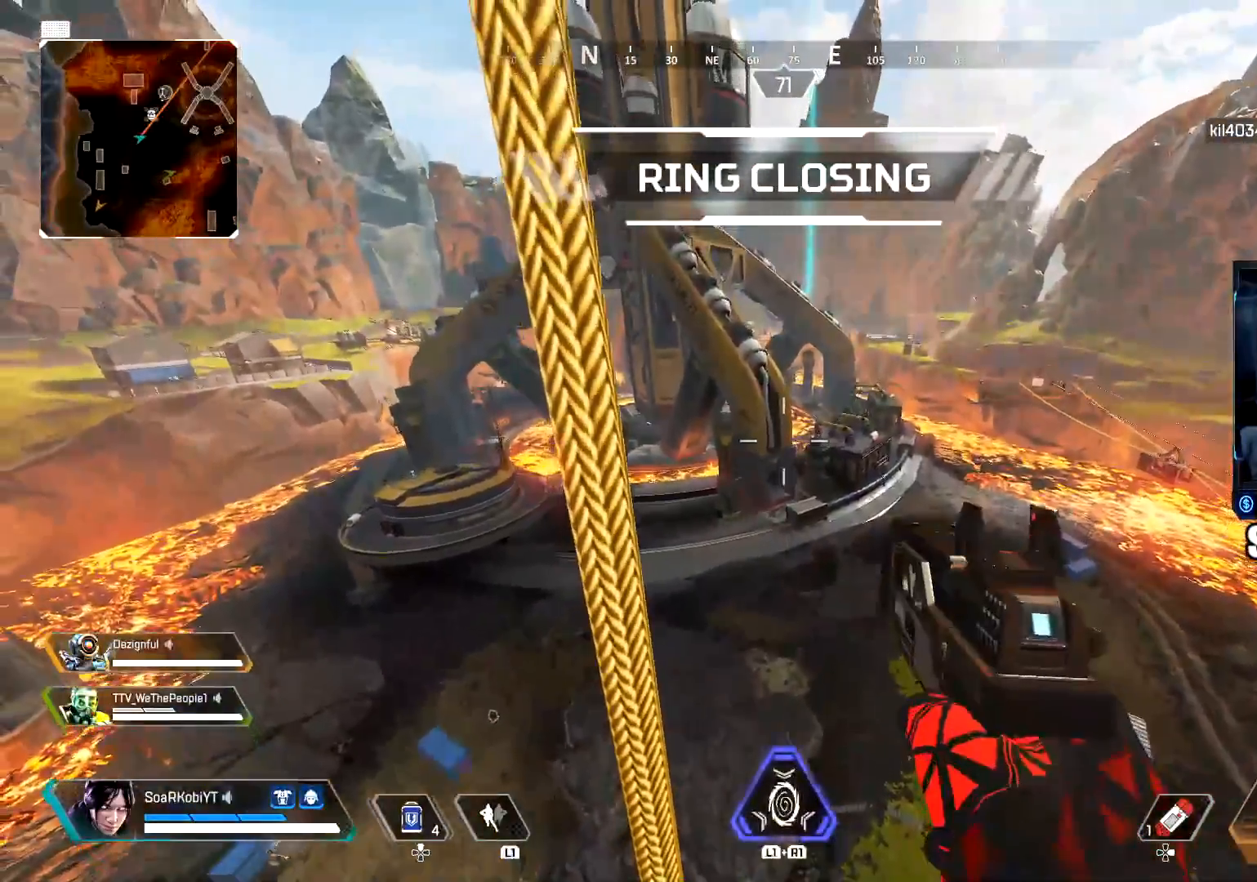
{"buttons": [], "left_stick": "up", "right_stick": "center", "events": [[16, "TRIANGLE", "down"], [133, "TRIANGLE", "up"]]}
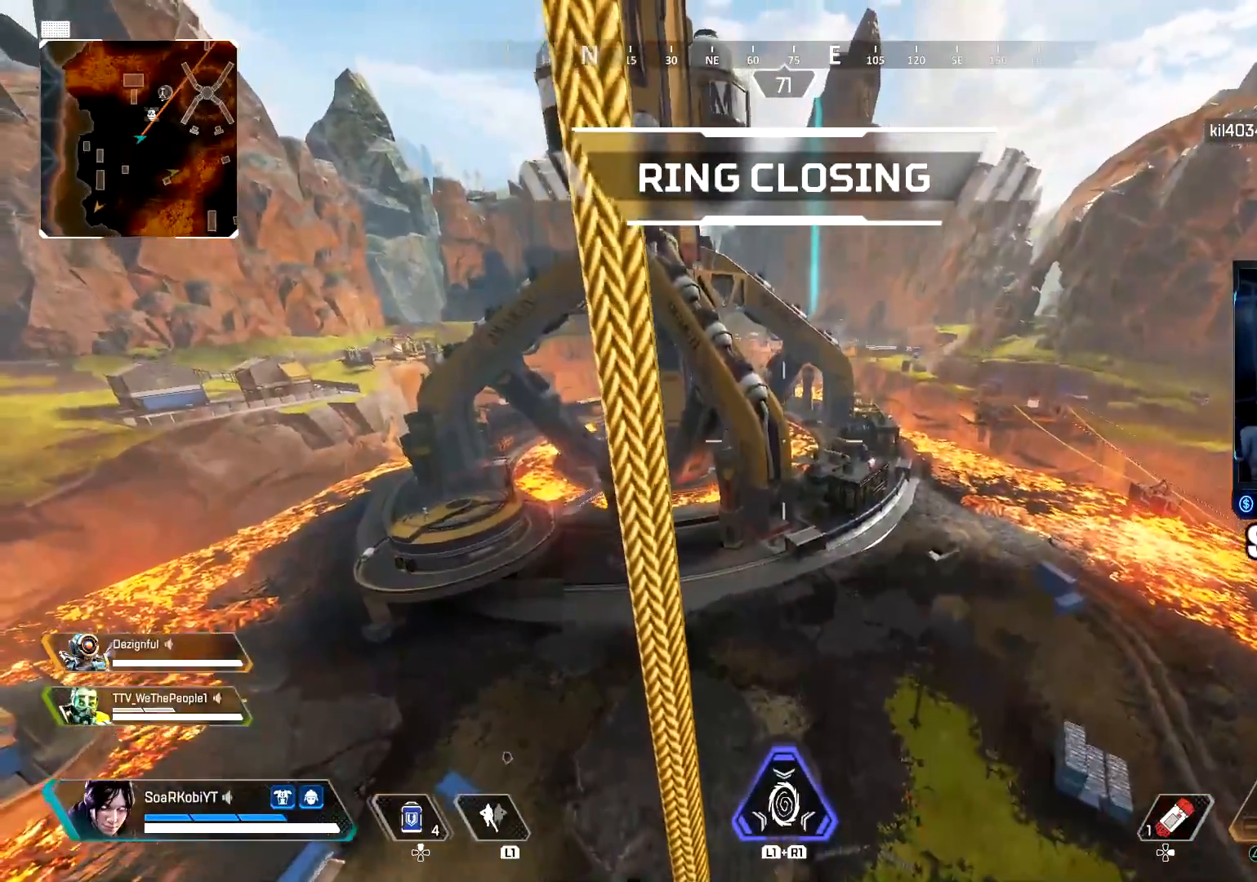
{"buttons": [], "left_stick": "up", "right_stick": "center", "events": [[100, "right_stick", "right"], [200, "right_stick", "center"]]}
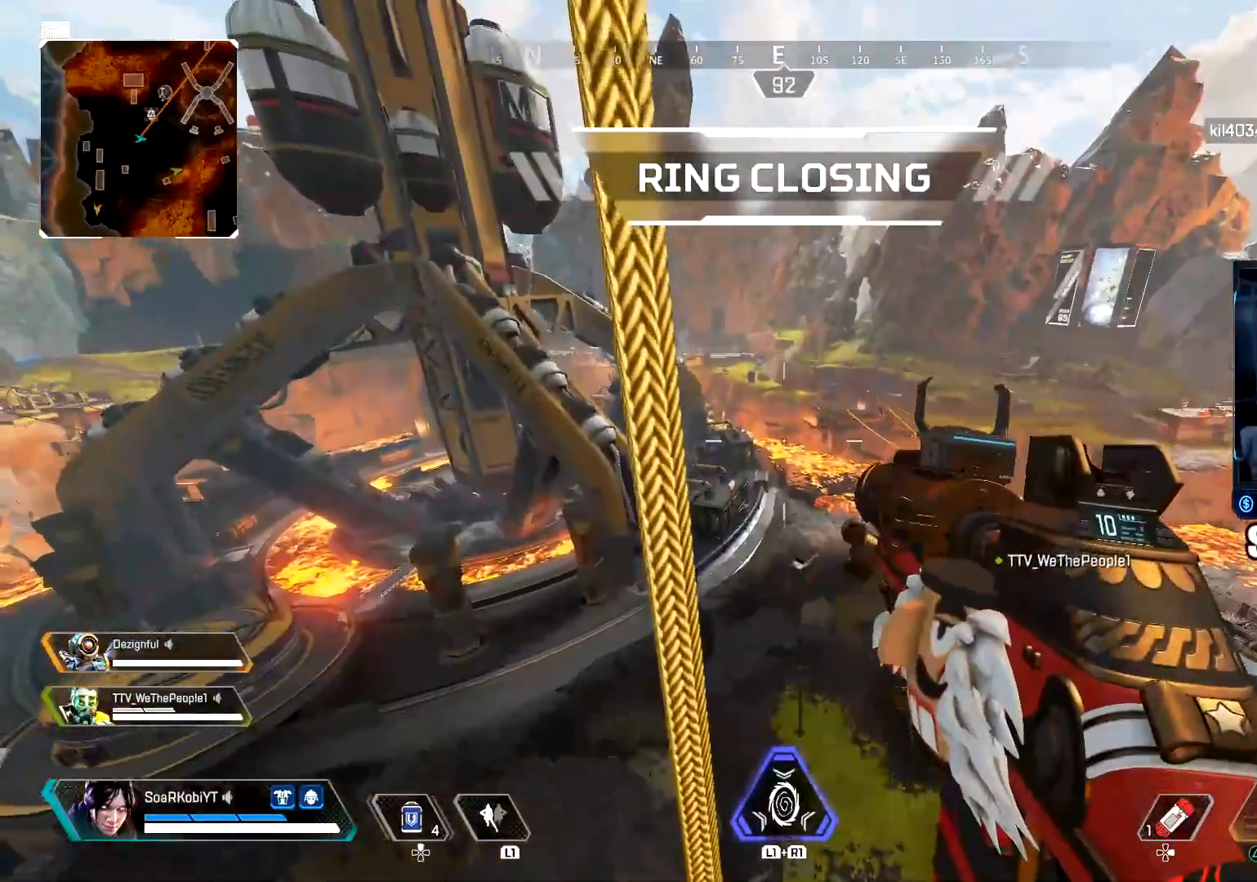
{"buttons": [], "left_stick": "up", "right_stick": "center", "events": []}
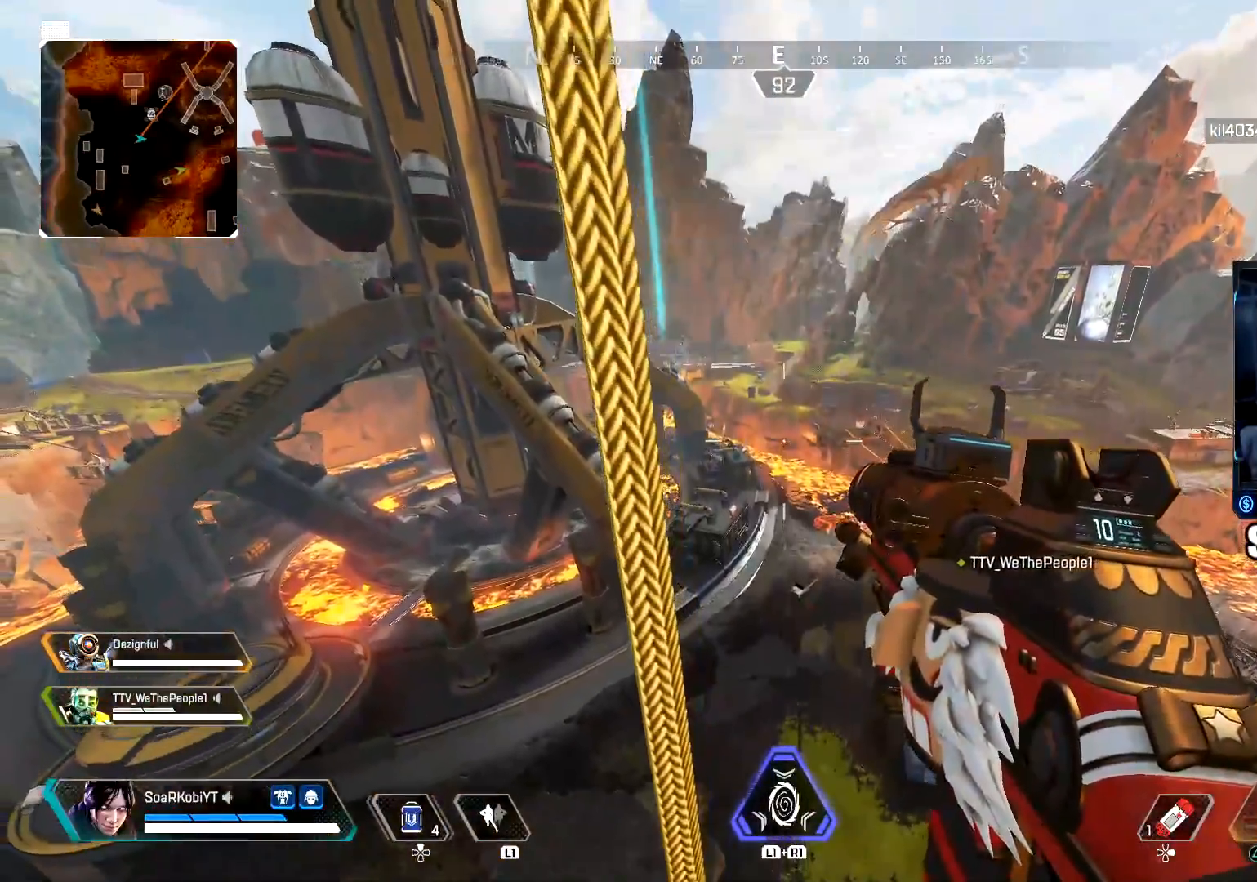
{"buttons": ["L2"], "left_stick": "up", "right_stick": "up-right", "events": [[200, "right_stick", "right"], [267, "L2", "down"], [334, "right_stick", "center"], [467, "right_stick", "up-right"]]}
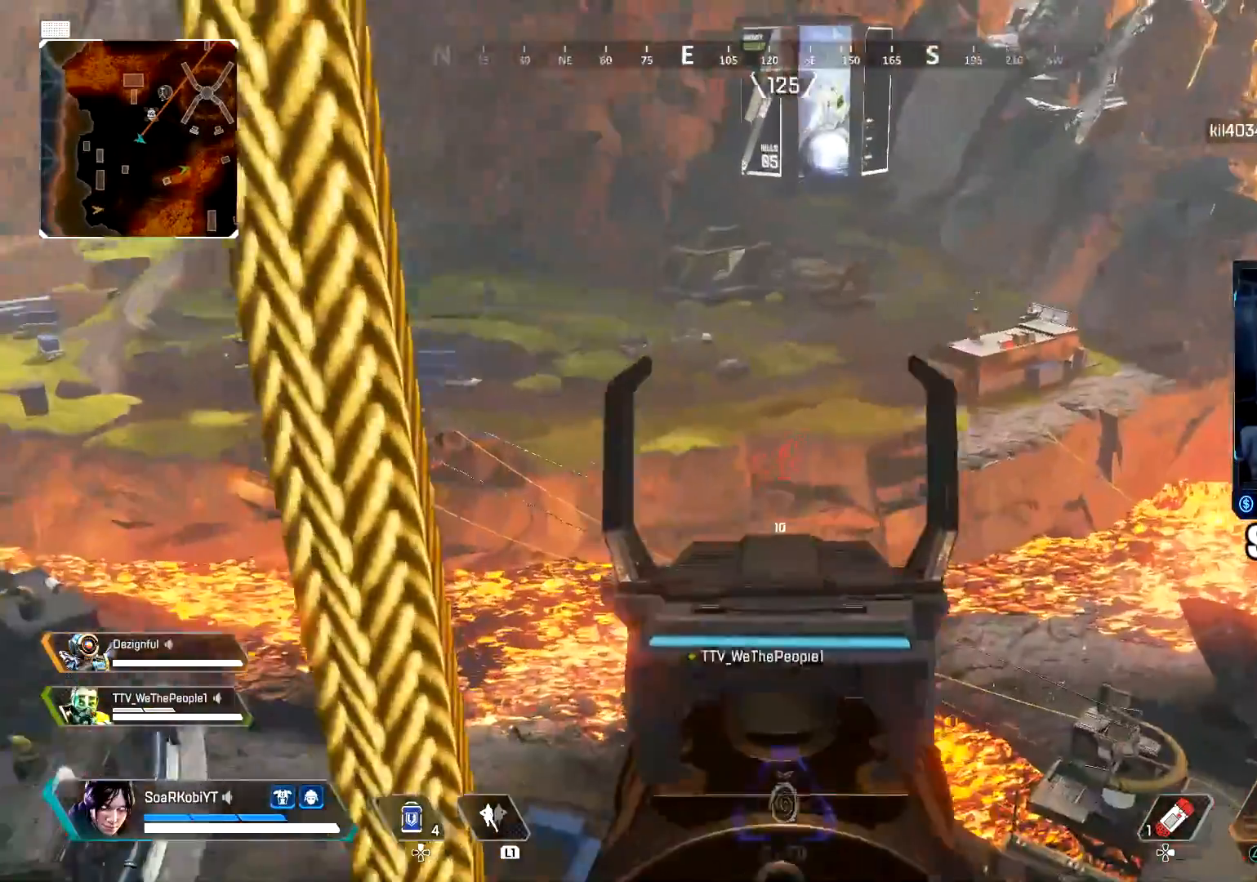
{"buttons": ["L2"], "left_stick": "up", "right_stick": "down", "events": [[66, "right_stick", "up"], [183, "right_stick", "center"], [200, "R1", "down"], [283, "R1", "up"], [350, "R1", "down"], [400, "right_stick", "down"], [450, "R1", "up"]]}
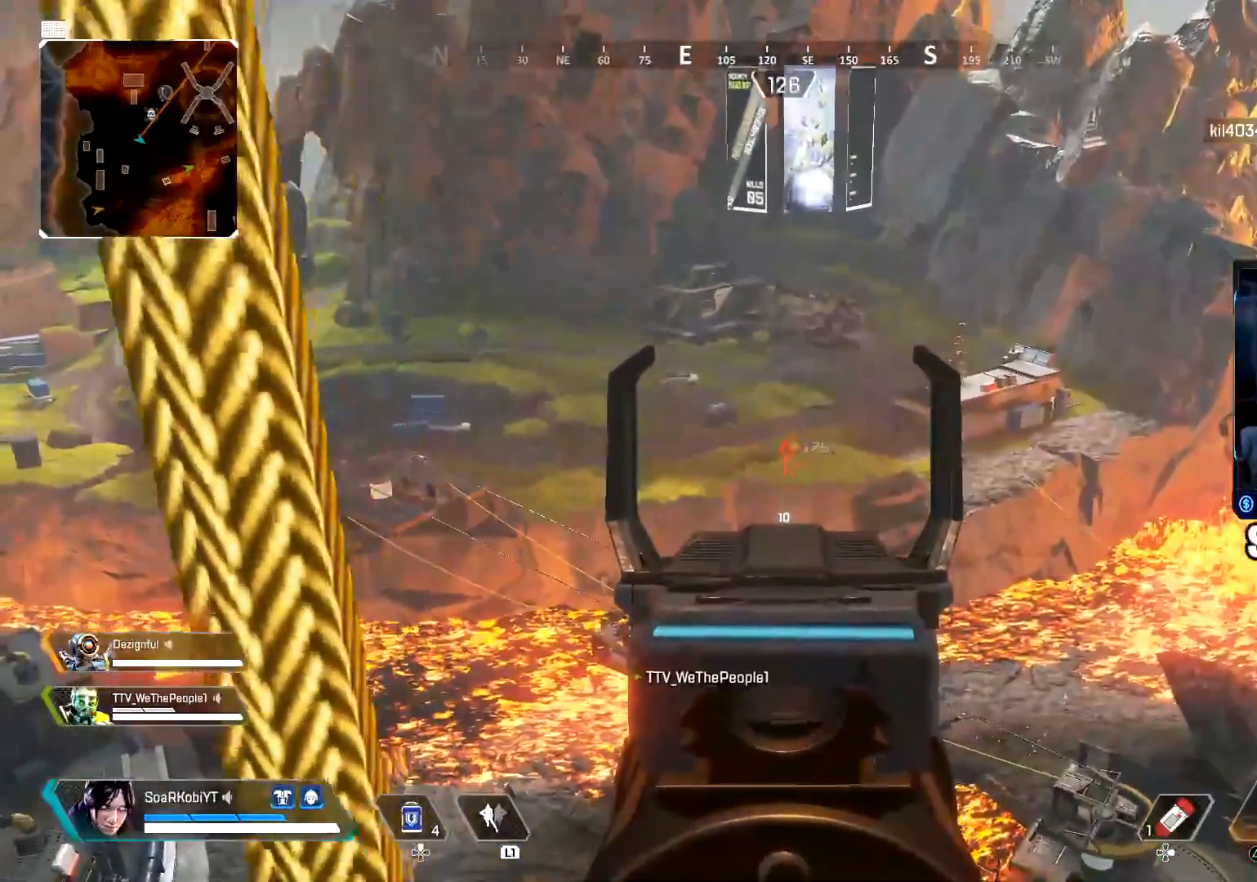
{"buttons": ["L2", "R1"], "left_stick": "up", "right_stick": "down-right", "events": [[17, "R1", "down"], [17, "right_stick", "center"], [117, "R1", "up"], [150, "right_stick", "down-right"], [167, "R1", "down"], [251, "R1", "up"], [334, "R1", "down"], [401, "R1", "up"], [484, "R1", "down"]]}
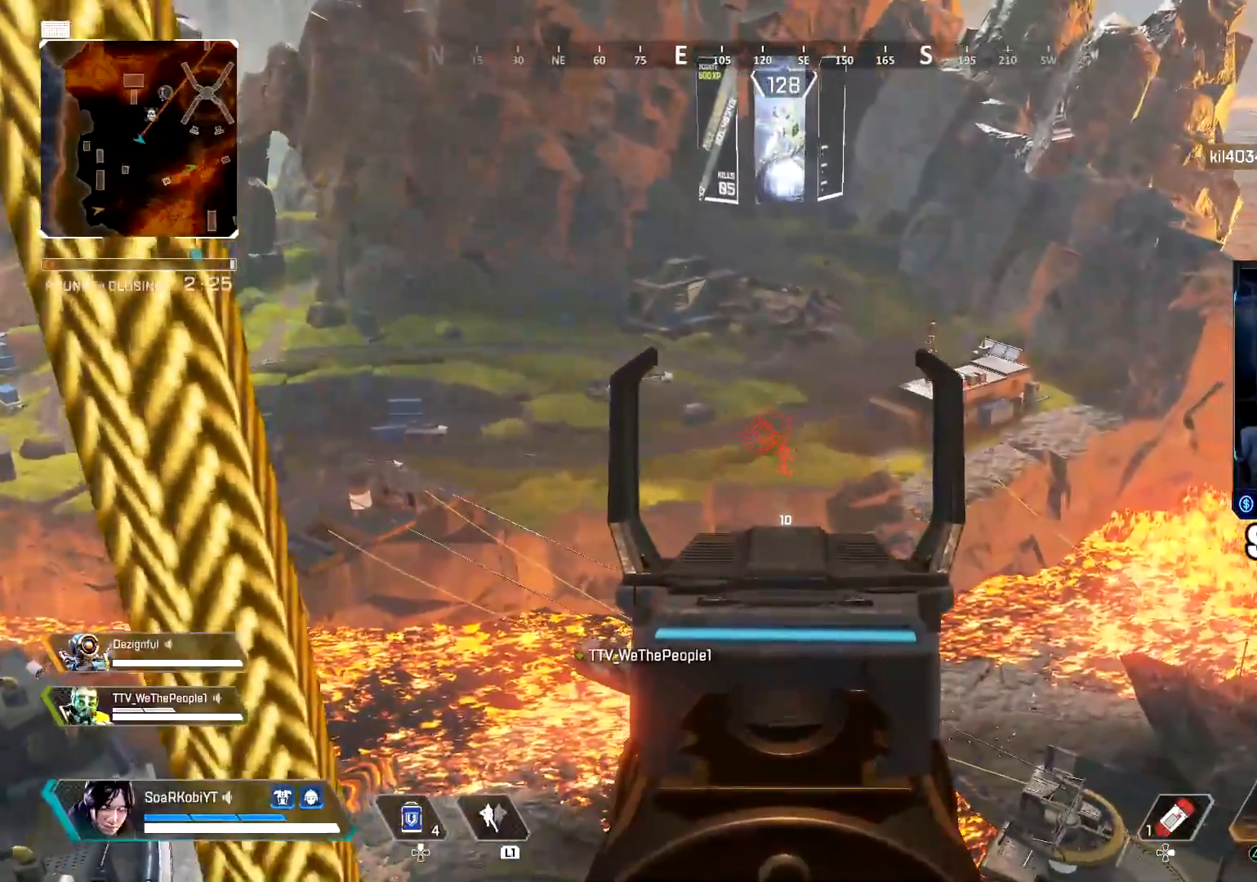
{"buttons": ["L2", "R1"], "left_stick": "up", "right_stick": "down", "events": [[33, "right_stick", "center"], [66, "R1", "up"], [133, "R1", "down"], [233, "R1", "up"], [283, "R1", "down"], [283, "right_stick", "down"], [400, "R1", "up"], [500, "R1", "down"]]}
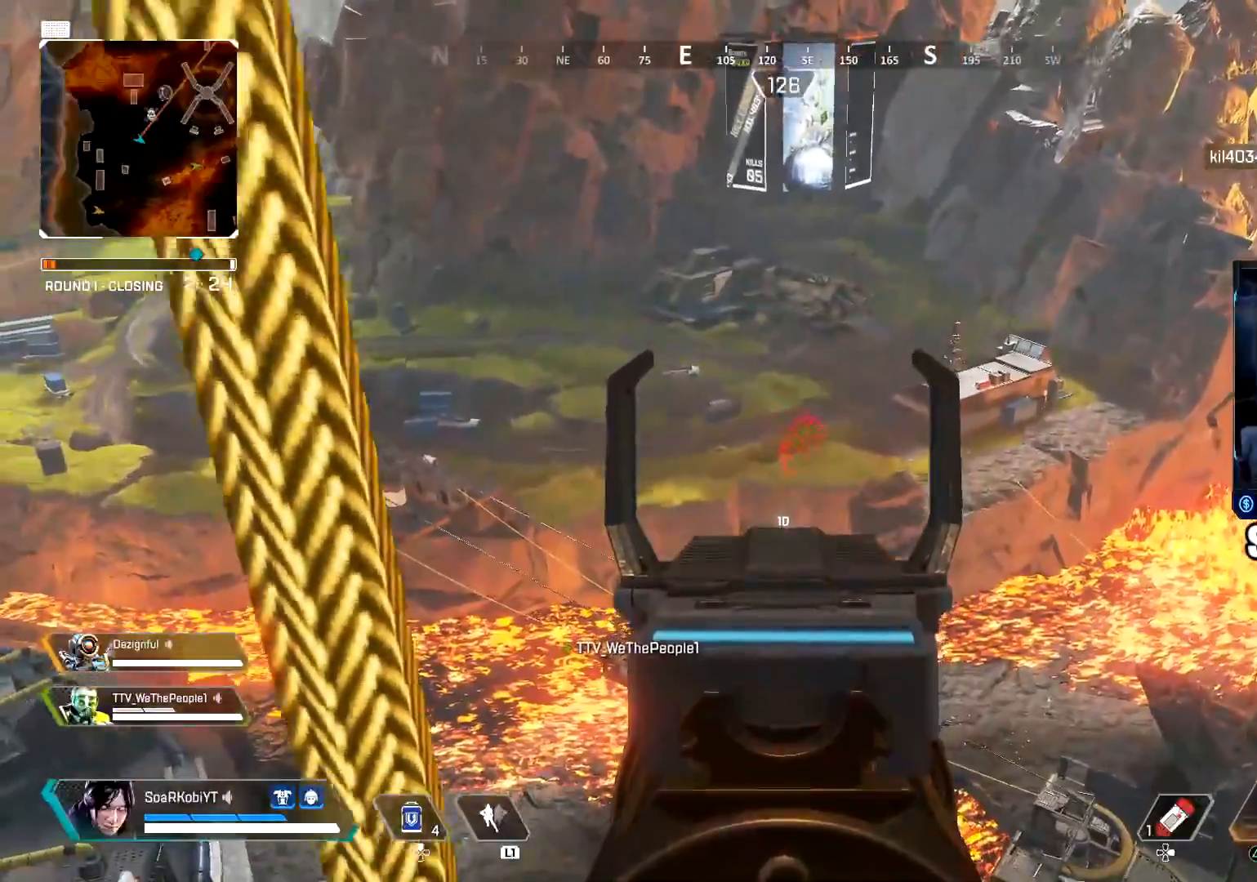
{"buttons": ["L2", "R1"], "left_stick": "up", "right_stick": "down-right", "events": [[67, "R1", "up"], [67, "right_stick", "down-right"], [167, "right_stick", "right"], [284, "right_stick", "center"], [417, "right_stick", "down-right"], [451, "R1", "down"]]}
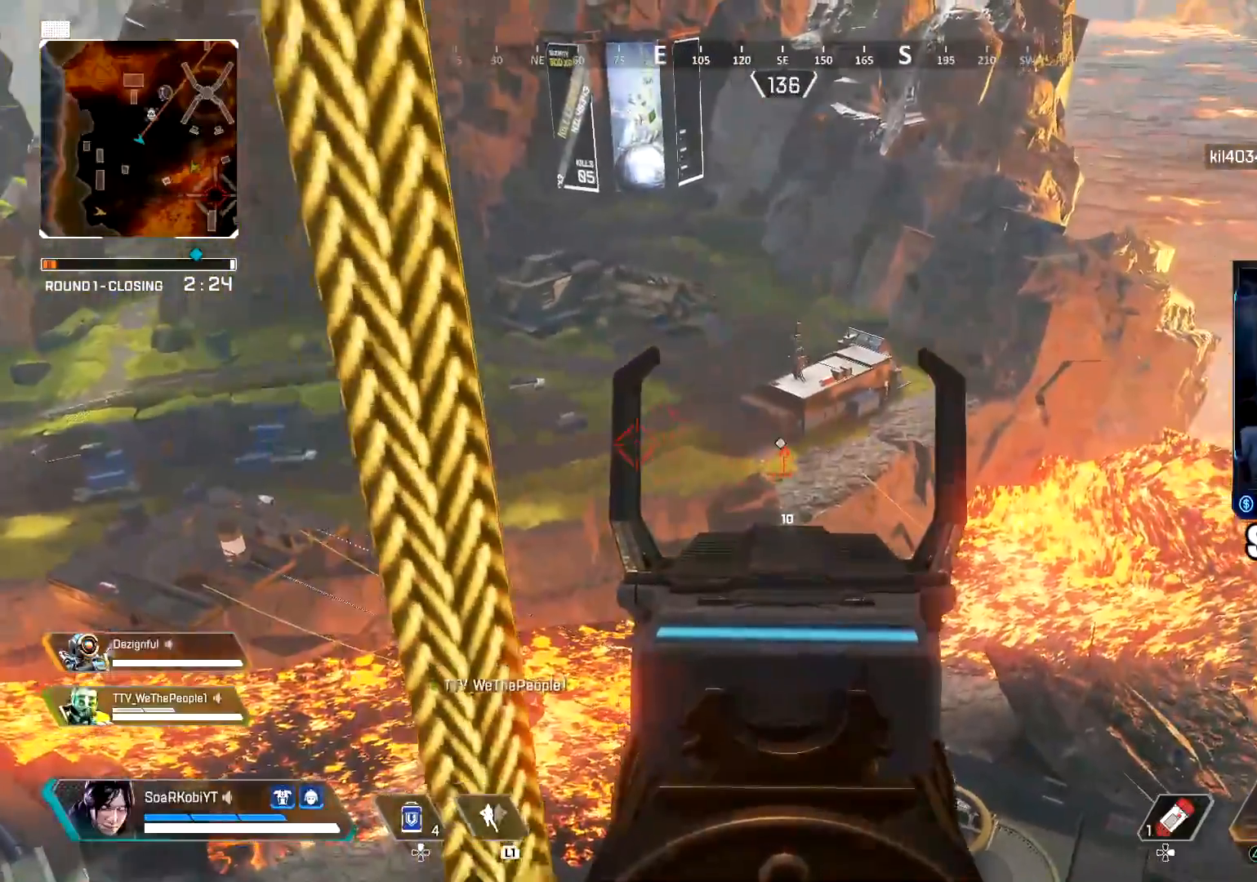
{"buttons": [], "left_stick": "up", "right_stick": "center", "events": [[50, "R1", "up"], [50, "right_stick", "center"], [117, "R1", "down"], [233, "L2", "up"], [233, "R1", "up"], [283, "right_stick", "down-left"], [450, "right_stick", "center"]]}
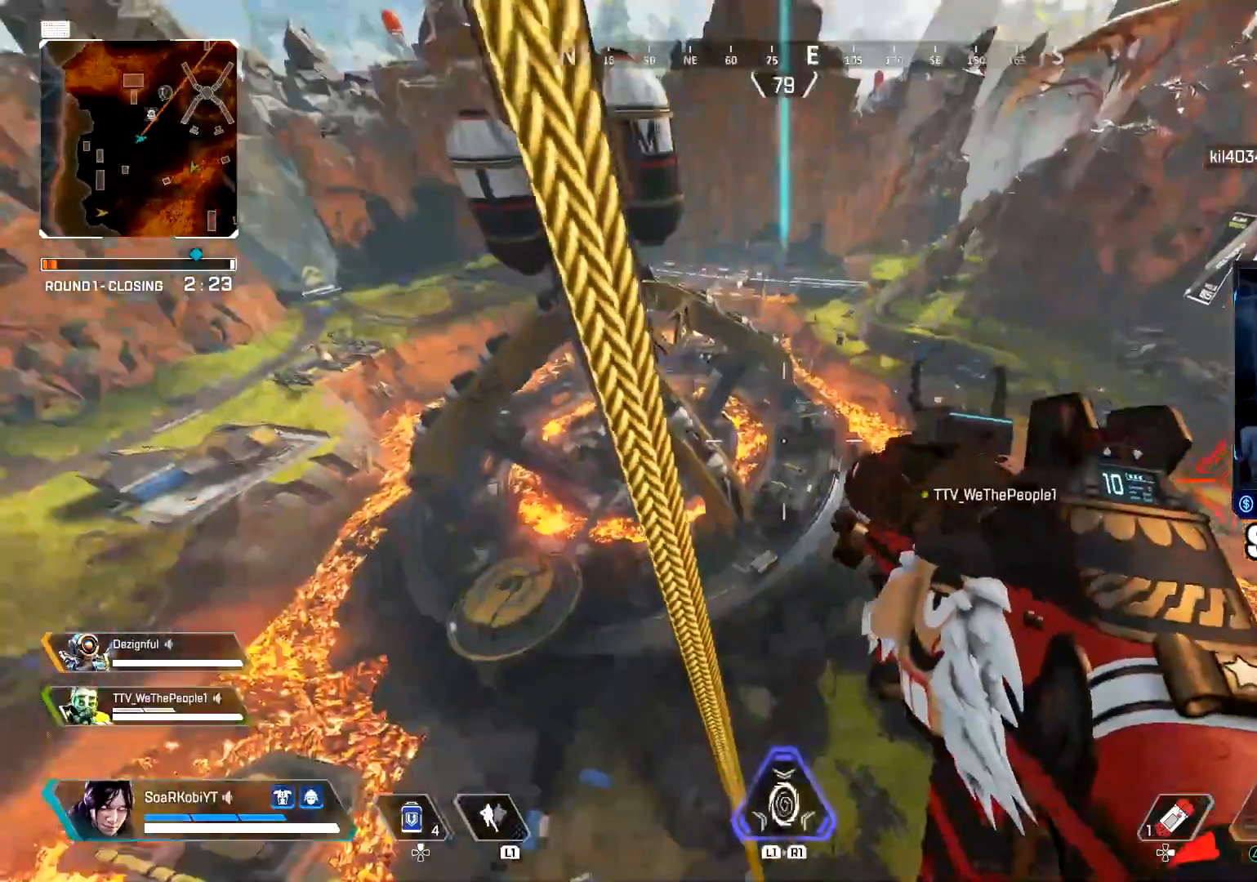
{"buttons": [], "left_stick": "up", "right_stick": "center", "events": [[267, "right_stick", "up-left"], [367, "right_stick", "center"]]}
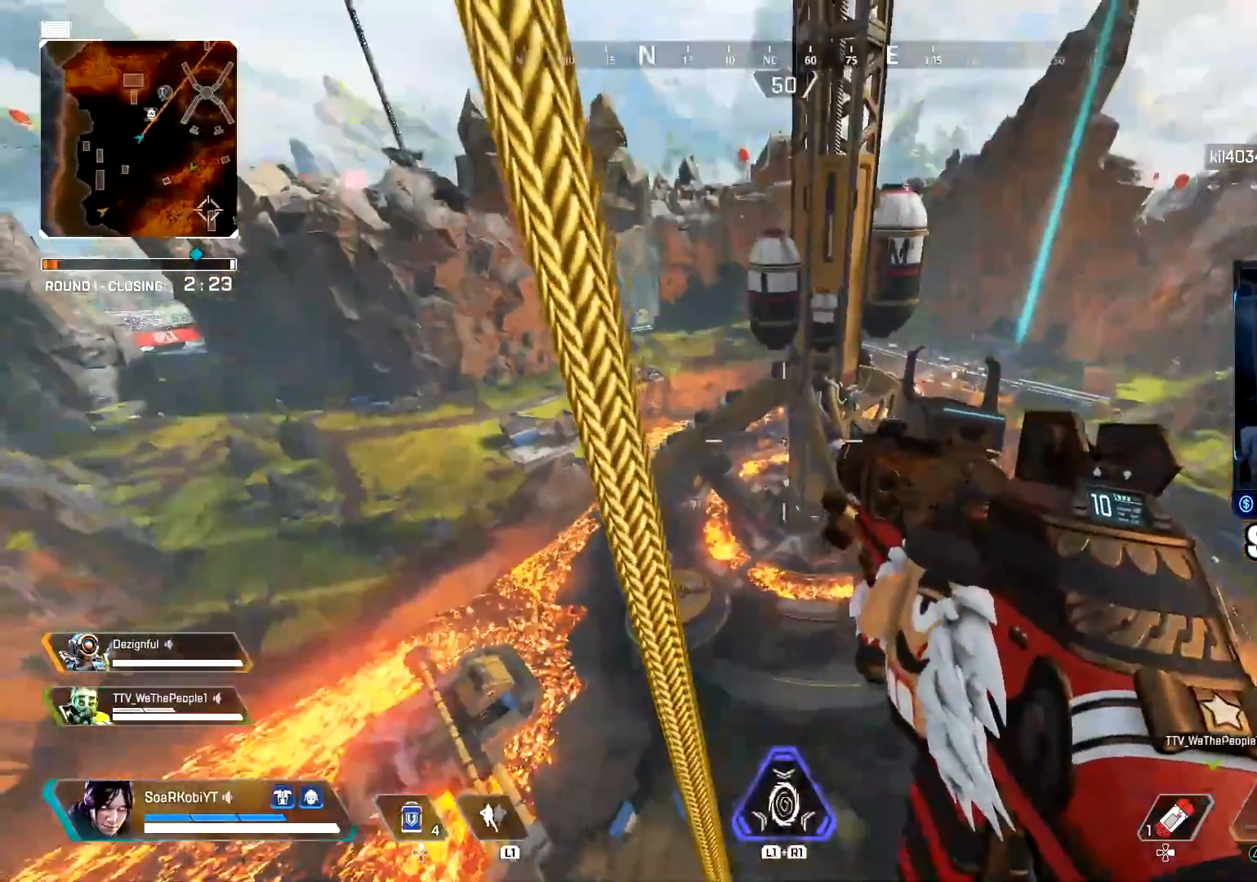
{"buttons": [], "left_stick": "up", "right_stick": "center", "events": [[117, "right_stick", "up-left"], [233, "right_stick", "center"], [283, "R1", "down"], [367, "R1", "up"]]}
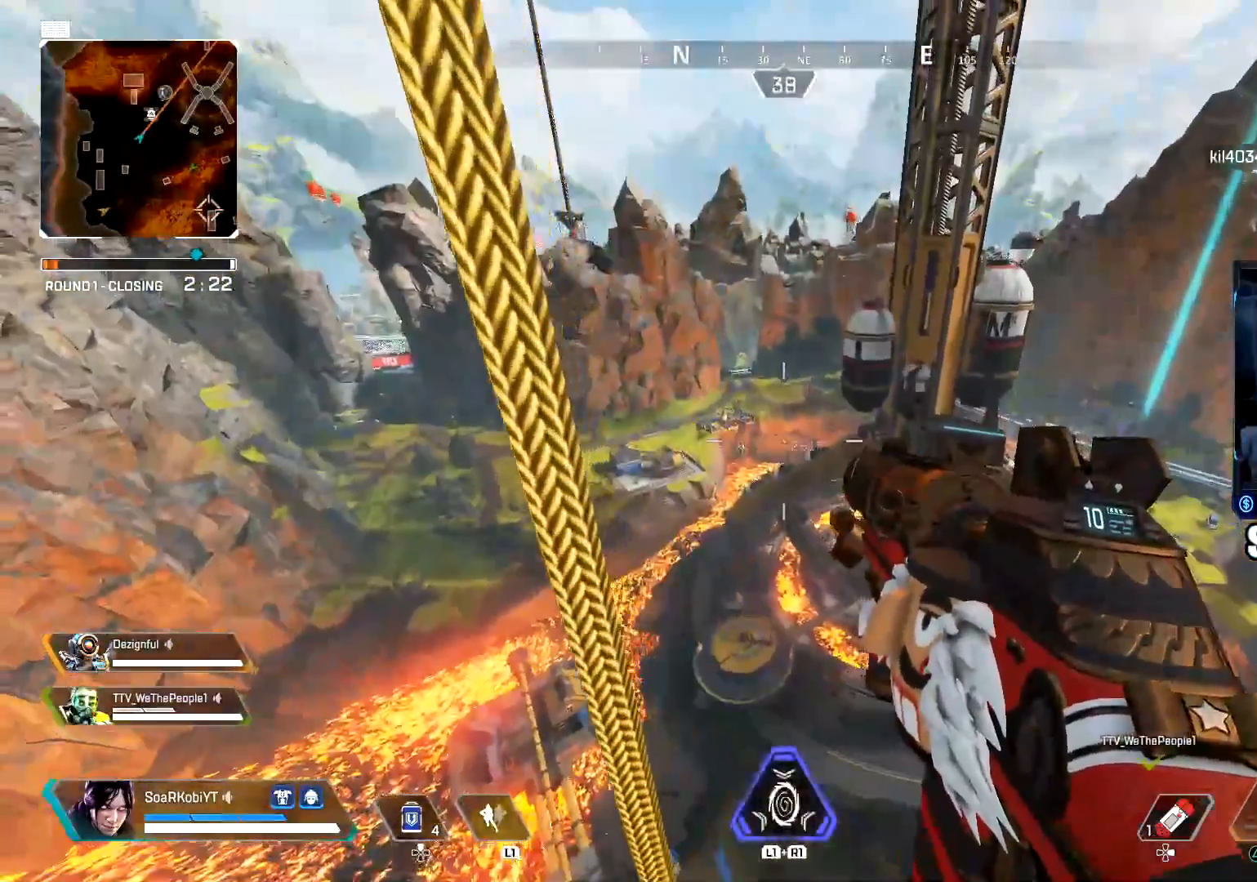
{"buttons": [], "left_stick": "up", "right_stick": "center", "events": [[134, "right_stick", "up"], [234, "right_stick", "center"]]}
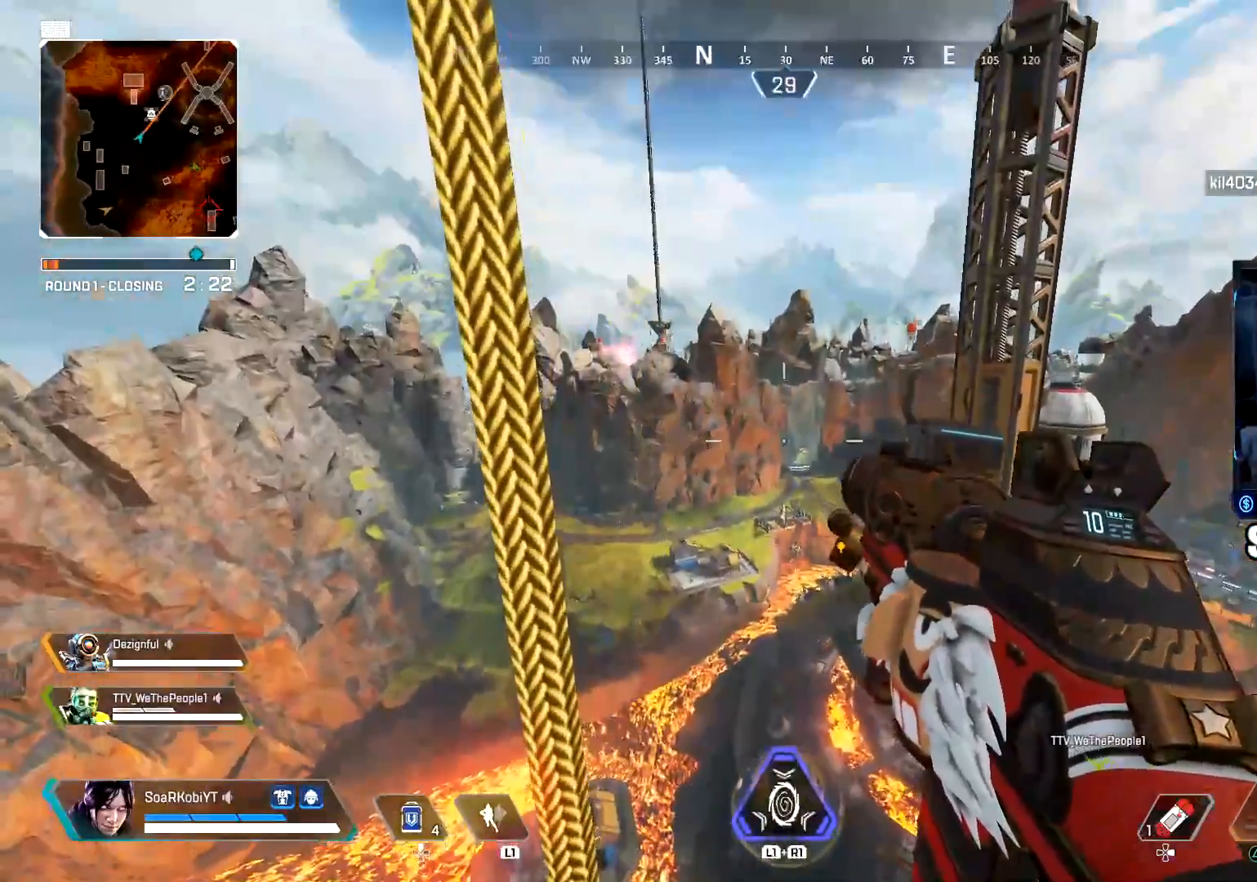
{"buttons": [], "left_stick": "up", "right_stick": "center", "events": []}
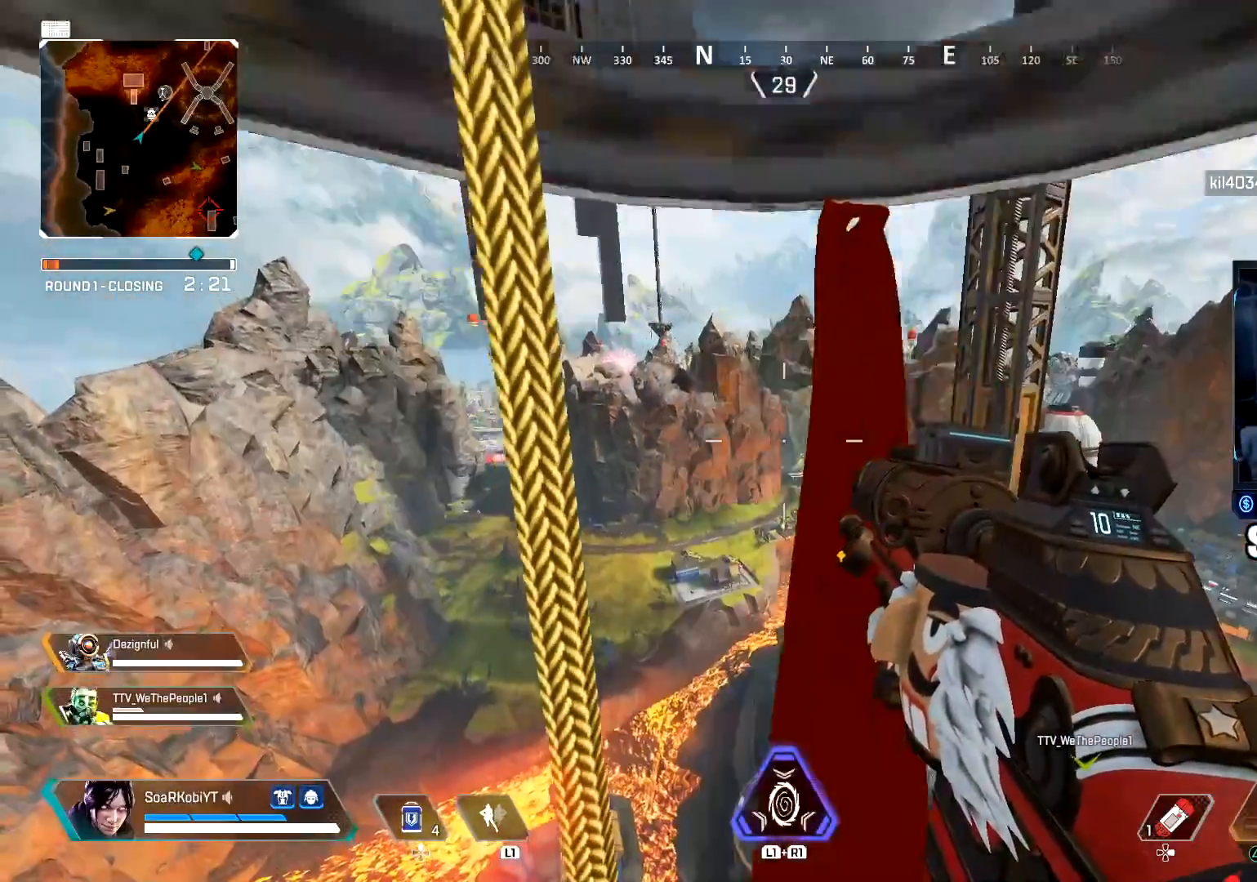
{"buttons": [], "left_stick": "up", "right_stick": "center", "events": []}
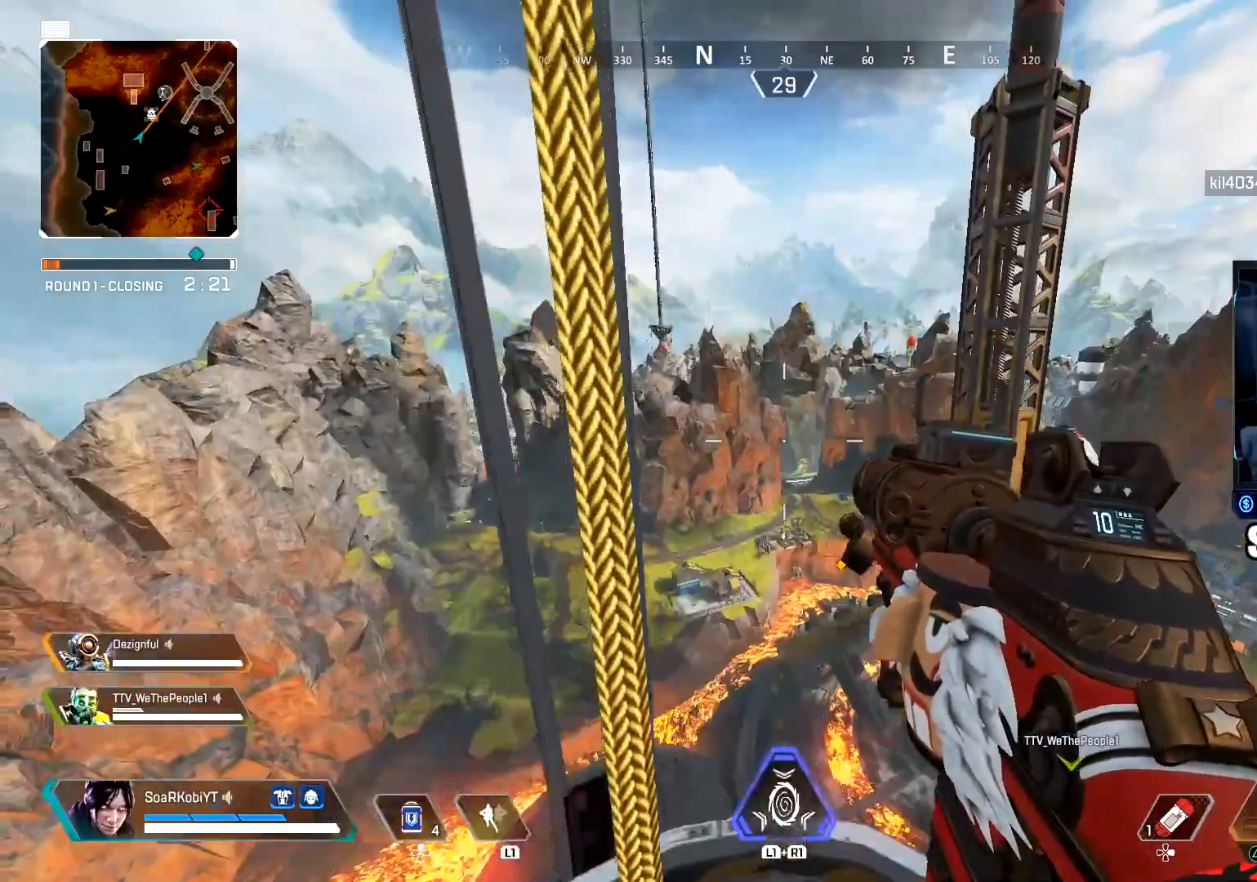
{"buttons": [], "left_stick": "up", "right_stick": "down", "events": [[367, "right_stick", "down"]]}
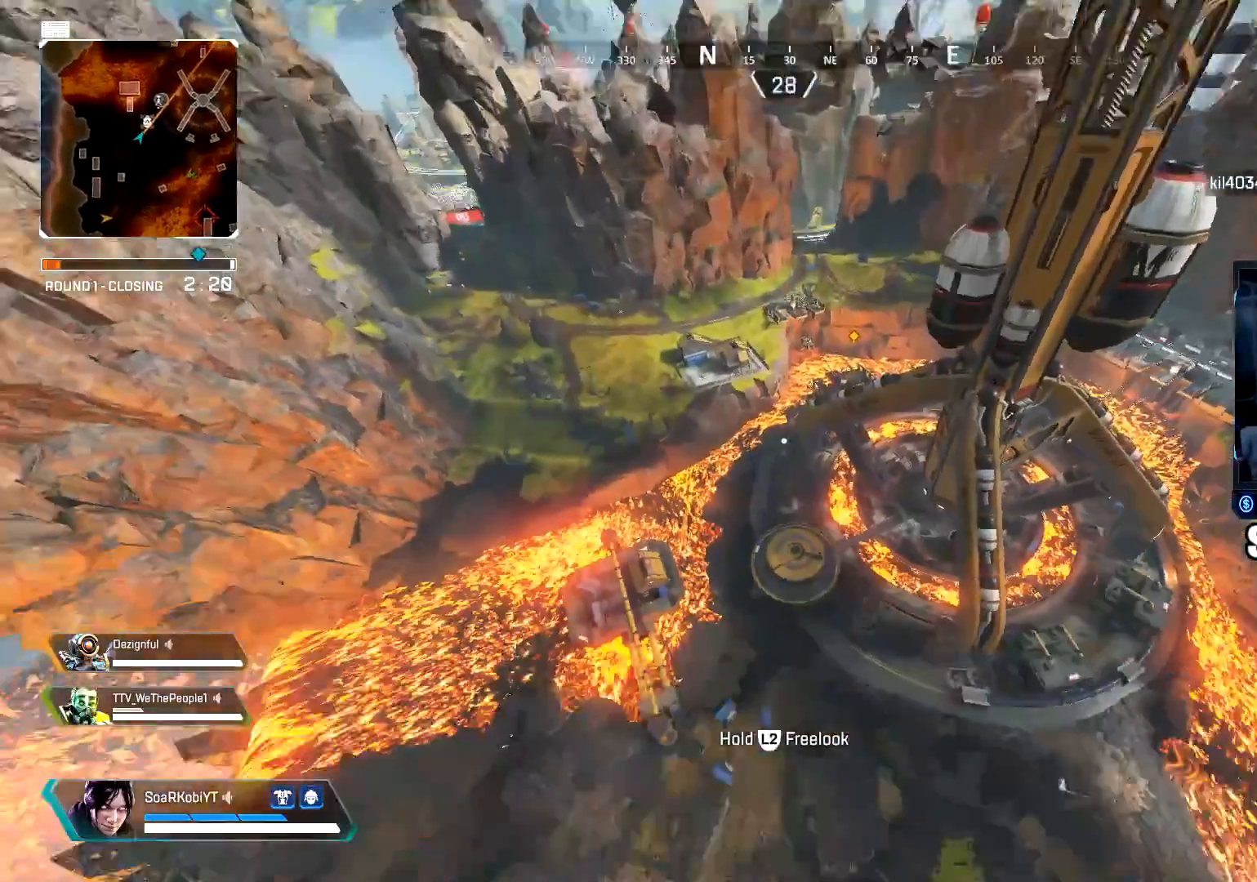
{"buttons": [], "left_stick": "up", "right_stick": "center", "events": [[84, "right_stick", "center"]]}
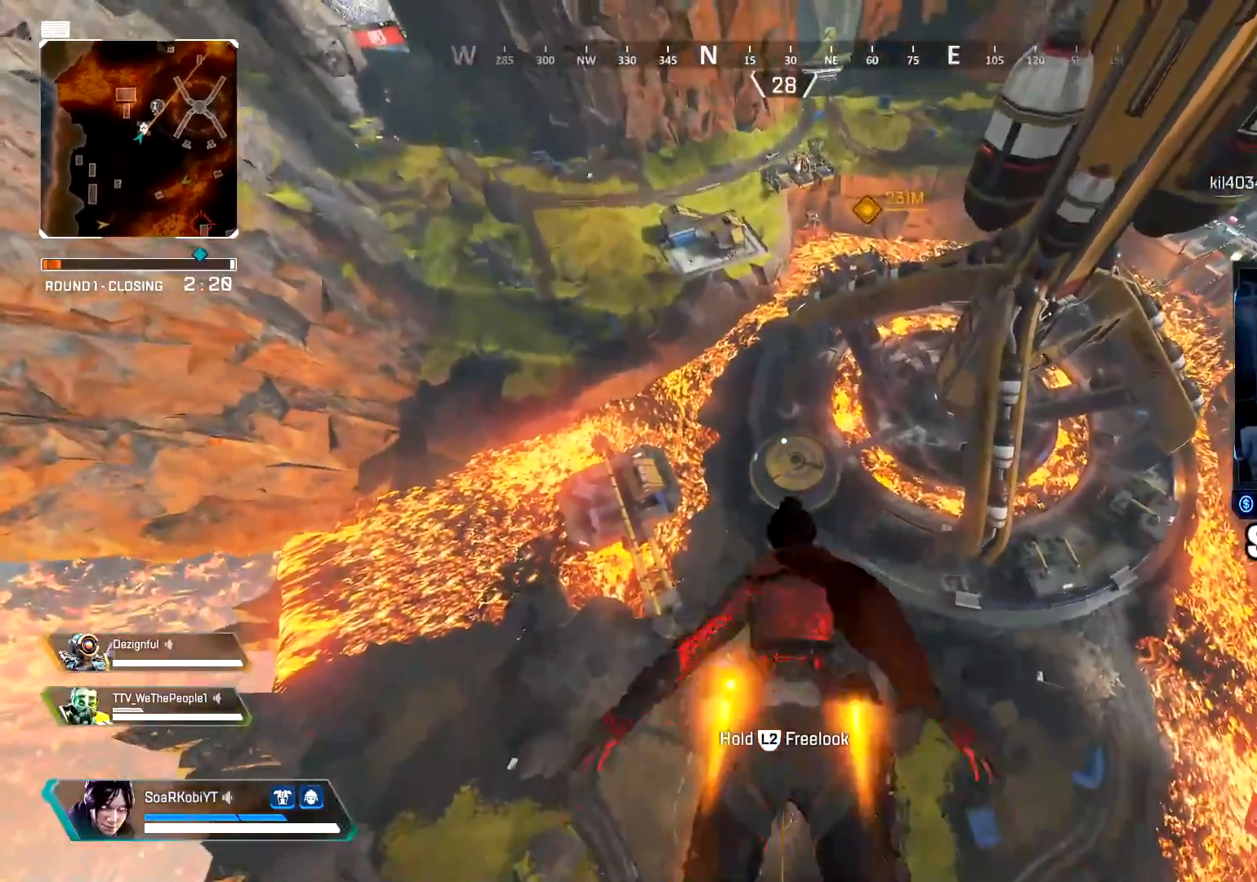
{"buttons": [], "left_stick": "up", "right_stick": "center", "events": [[117, "right_stick", "up"], [267, "right_stick", "center"]]}
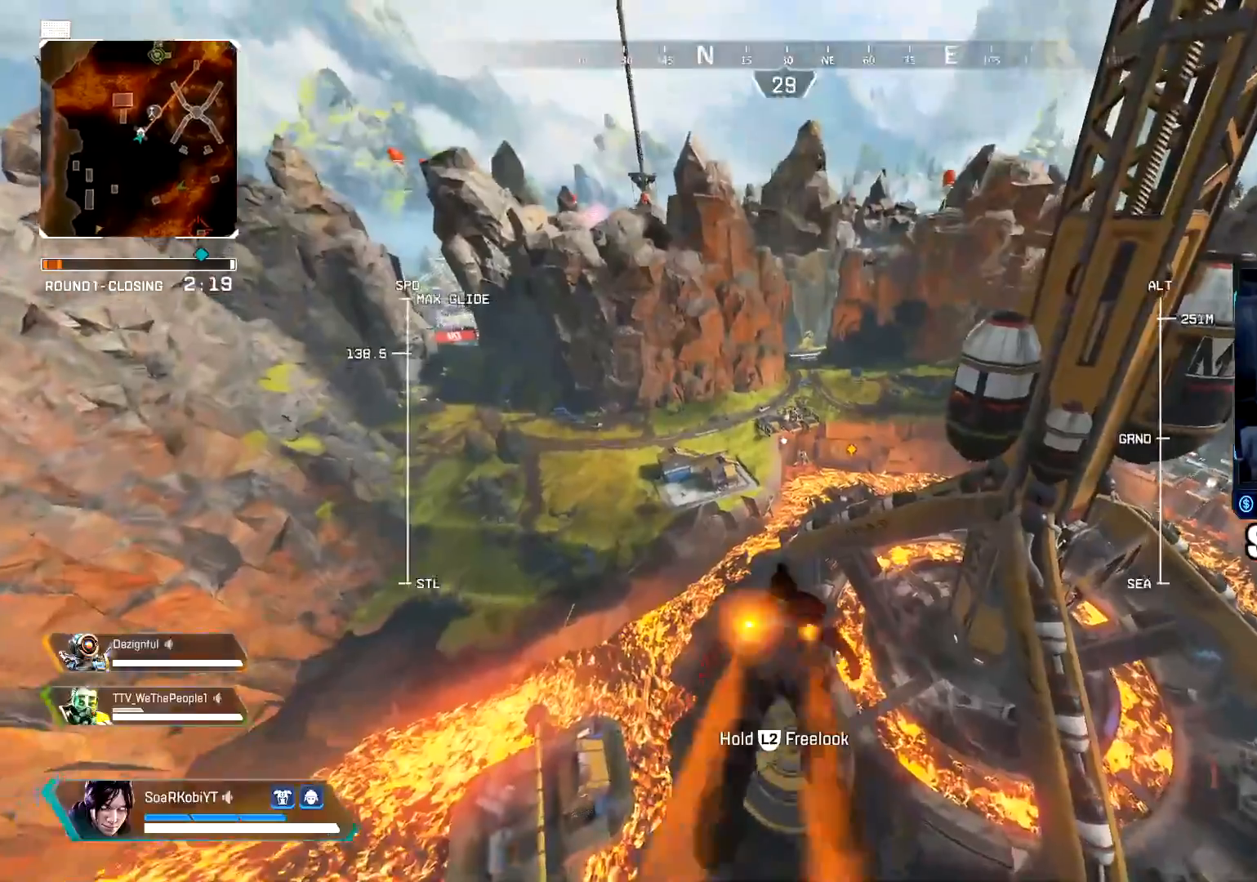
{"buttons": [], "left_stick": "up", "right_stick": "up", "events": [[50, "right_stick", "up"]]}
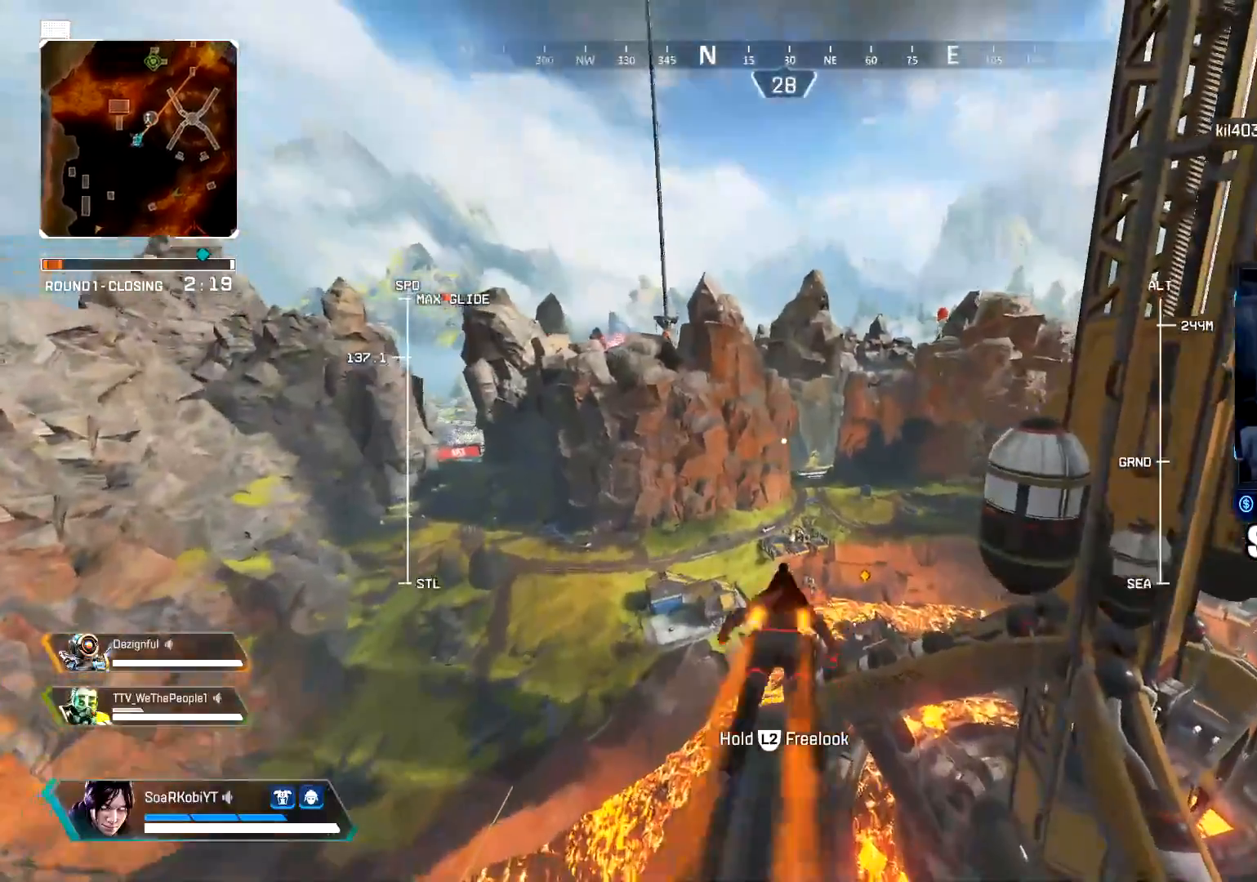
{"buttons": [], "left_stick": "up", "right_stick": "center", "events": [[83, "right_stick", "center"]]}
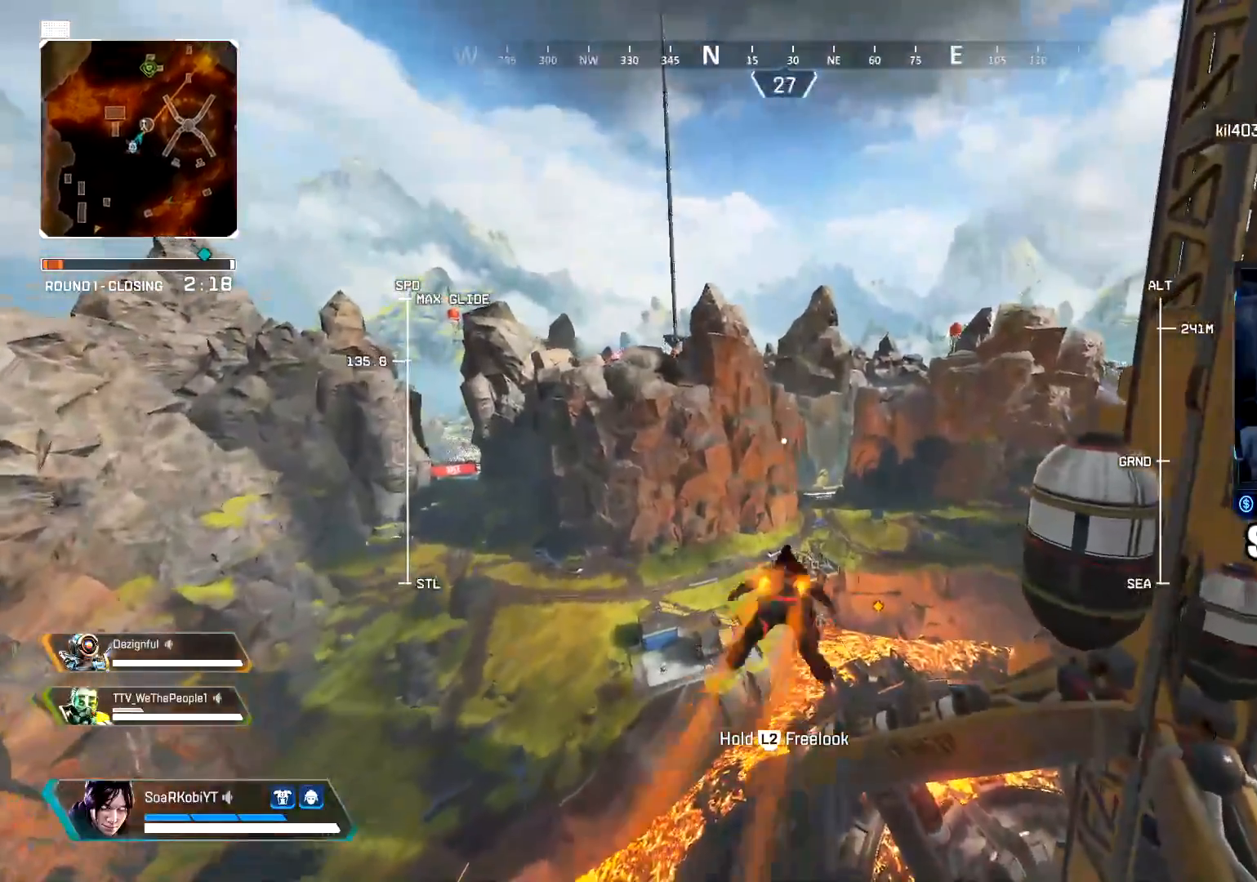
{"buttons": [], "left_stick": "up", "right_stick": "center", "events": []}